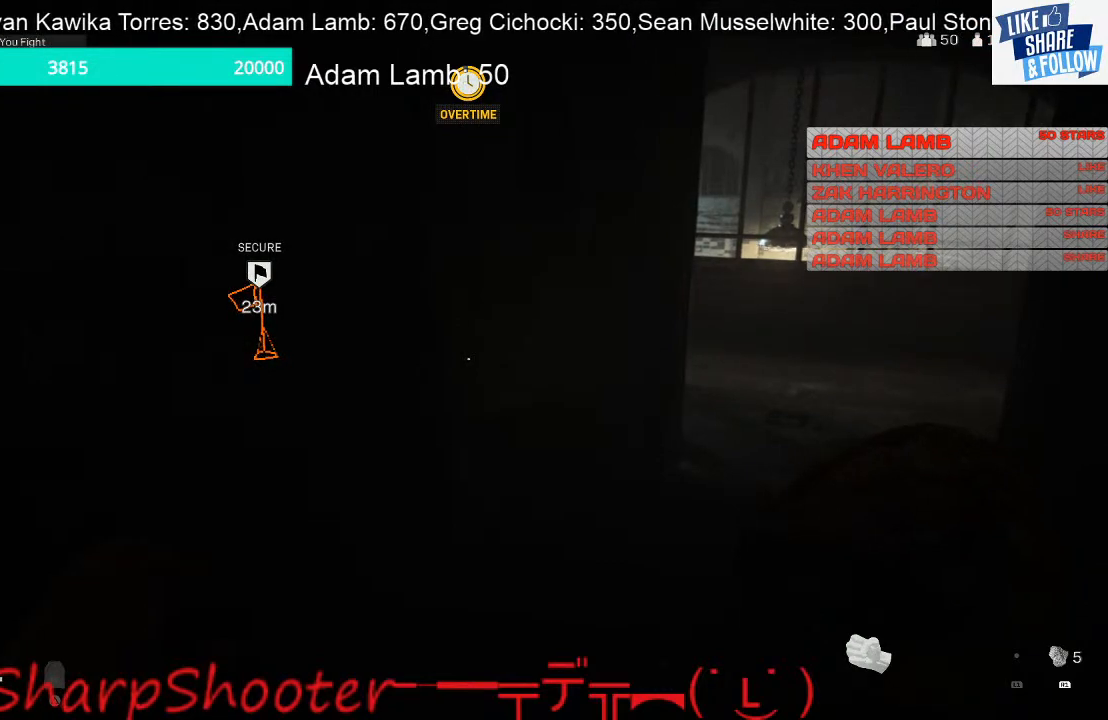
Gameplay with a controller (PlayStation layout); each line is a JSON object with the inputs held at the frame after it. "events" lists button and stick changes between this image and that frame as [ms after this image, input, new state], when the widget could be followed in between. Not read: L3.
{"buttons": [], "left_stick": "center", "right_stick": "up-left", "events": [[467, "right_stick", "up-left"]]}
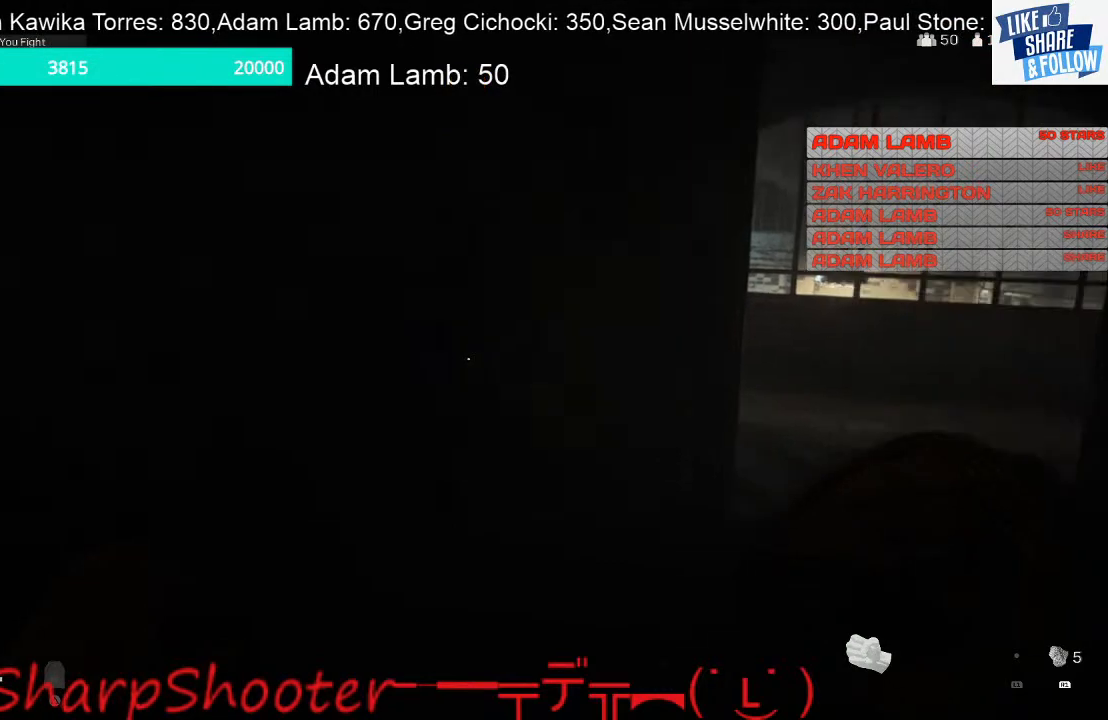
{"buttons": [], "left_stick": "center", "right_stick": "down-right", "events": [[133, "right_stick", "center"], [400, "right_stick", "down-right"]]}
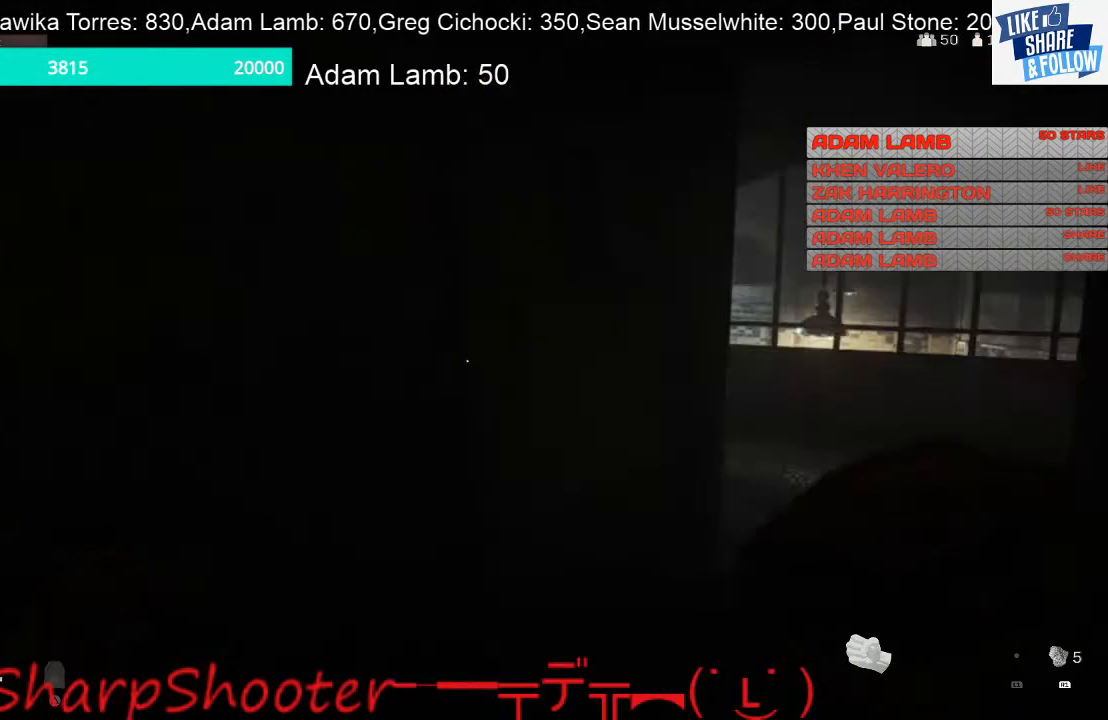
{"buttons": [], "left_stick": "up", "right_stick": "center", "events": [[167, "right_stick", "center"], [300, "left_stick", "up"]]}
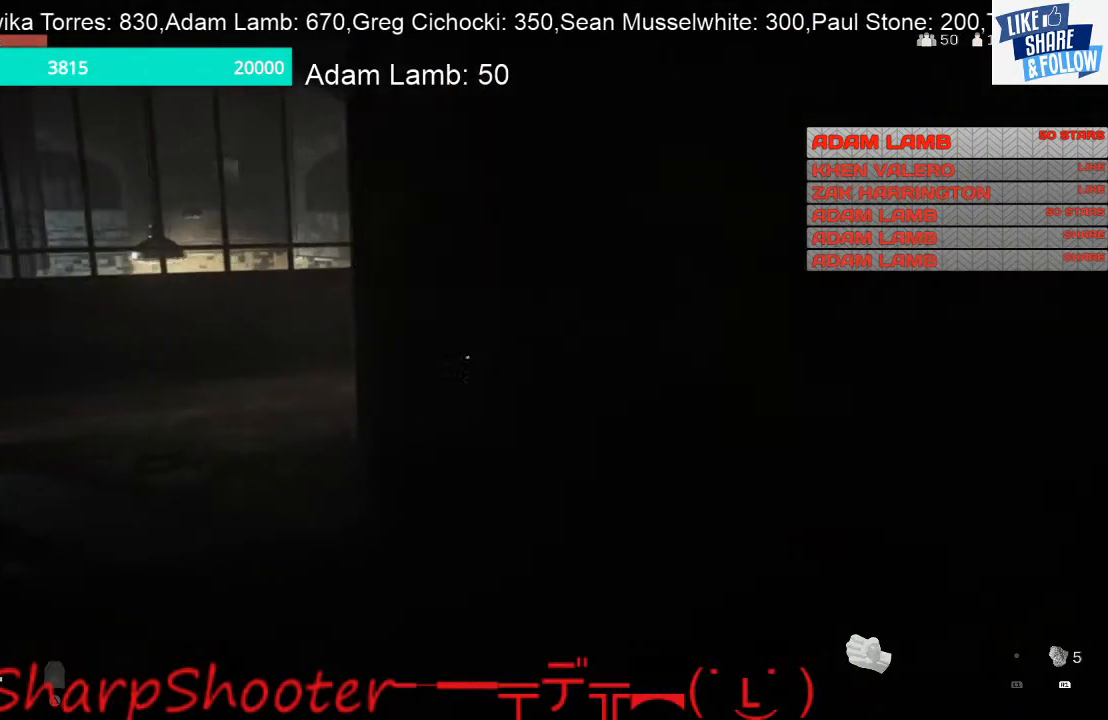
{"buttons": [], "left_stick": "up", "right_stick": "left", "events": [[33, "right_stick", "left"]]}
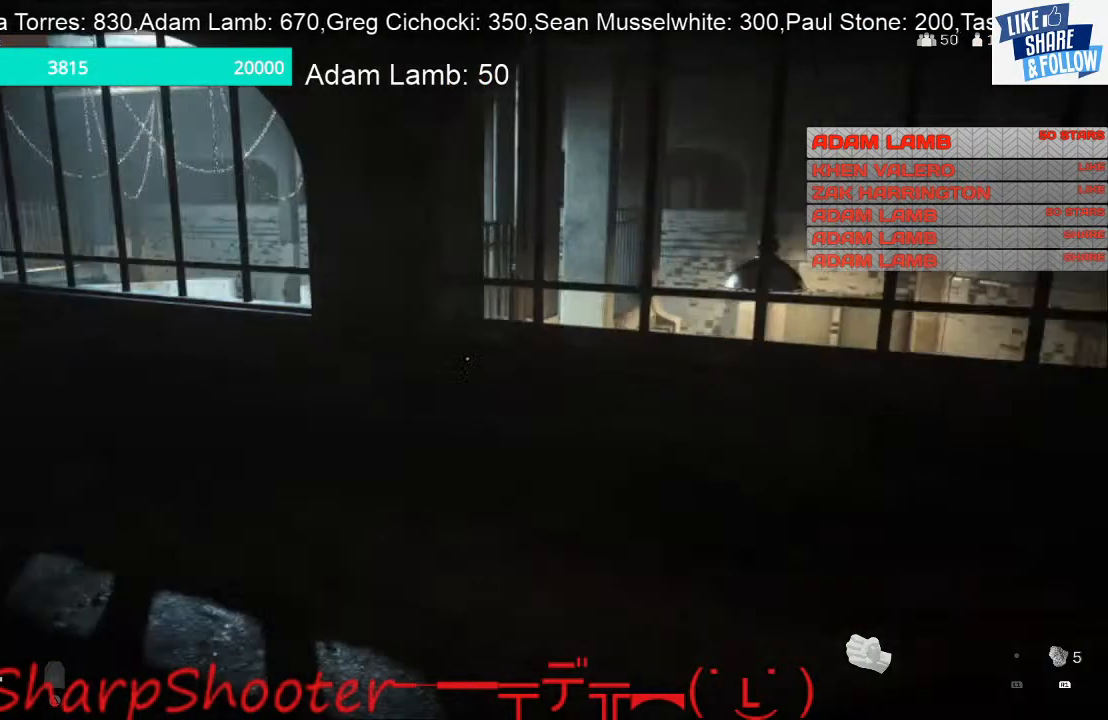
{"buttons": [], "left_stick": "up", "right_stick": "left", "events": [[233, "right_stick", "center"], [333, "right_stick", "left"]]}
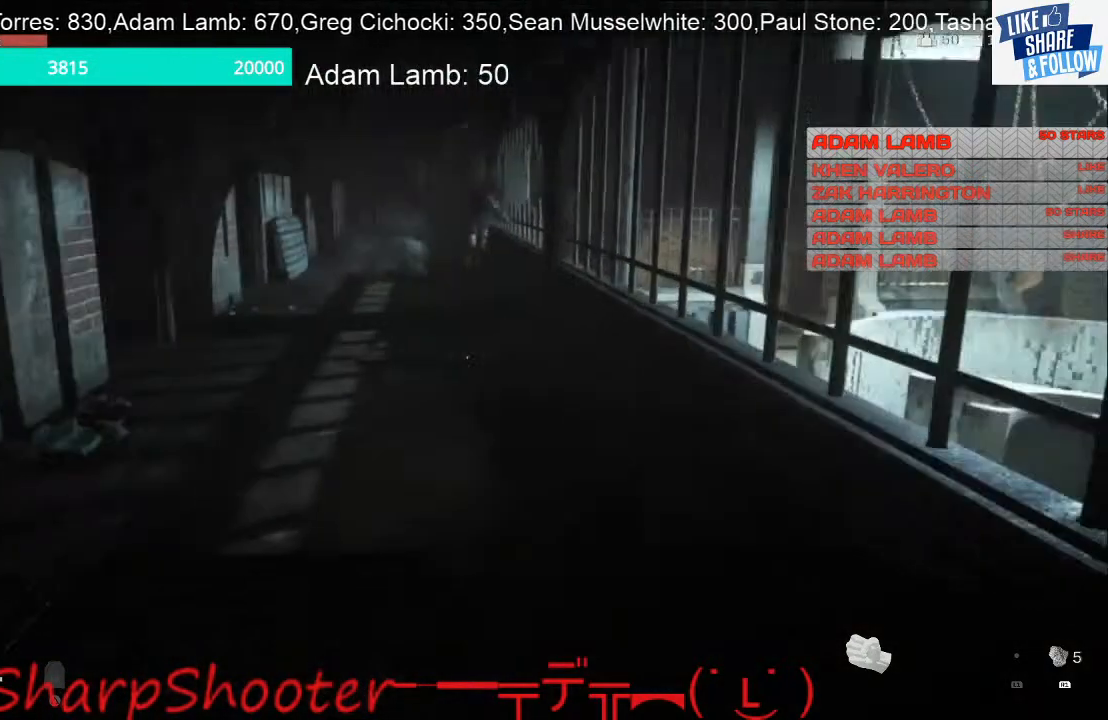
{"buttons": ["CROSS"], "left_stick": "up", "right_stick": "center", "events": [[100, "R3", "down"], [100, "right_stick", "center"], [233, "R3", "up"], [433, "CROSS", "down"]]}
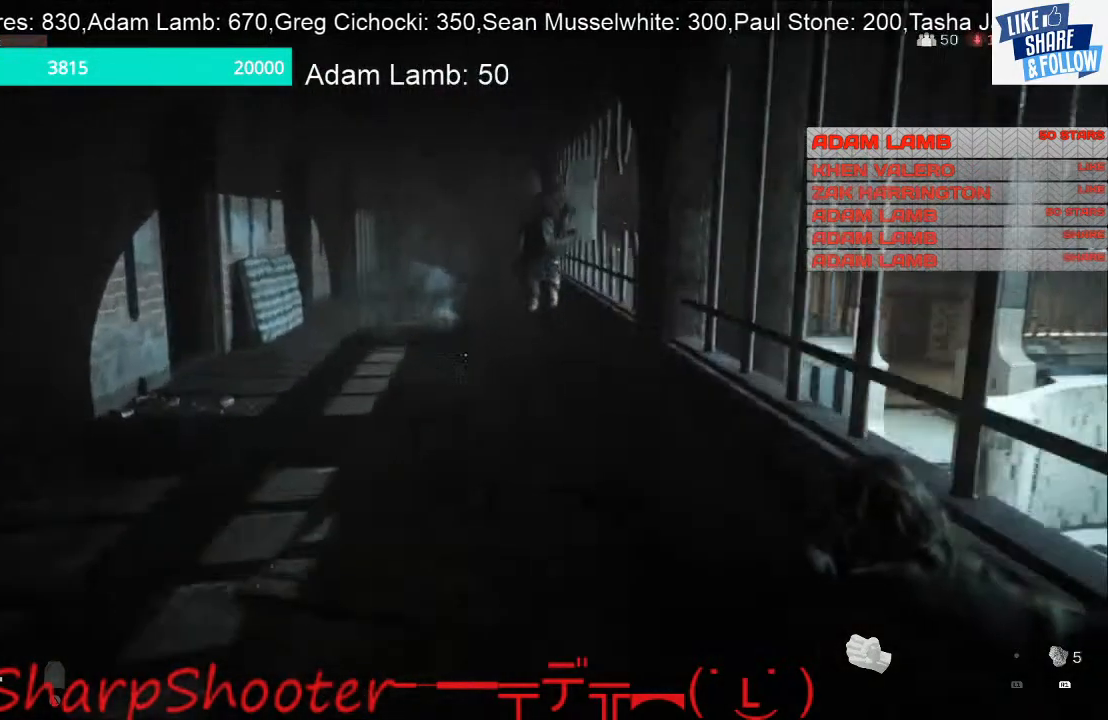
{"buttons": [], "left_stick": "up", "right_stick": "left", "events": [[100, "CROSS", "up"], [433, "right_stick", "left"]]}
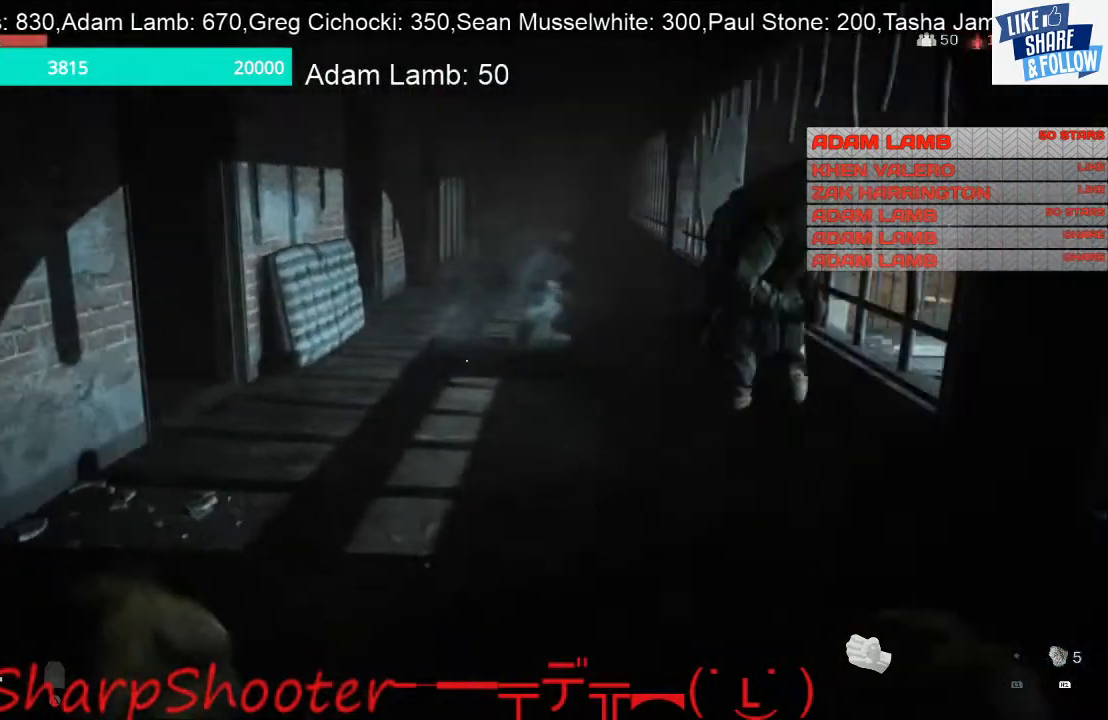
{"buttons": [], "left_stick": "up", "right_stick": "center", "events": [[100, "right_stick", "center"], [167, "right_stick", "right"], [333, "right_stick", "center"]]}
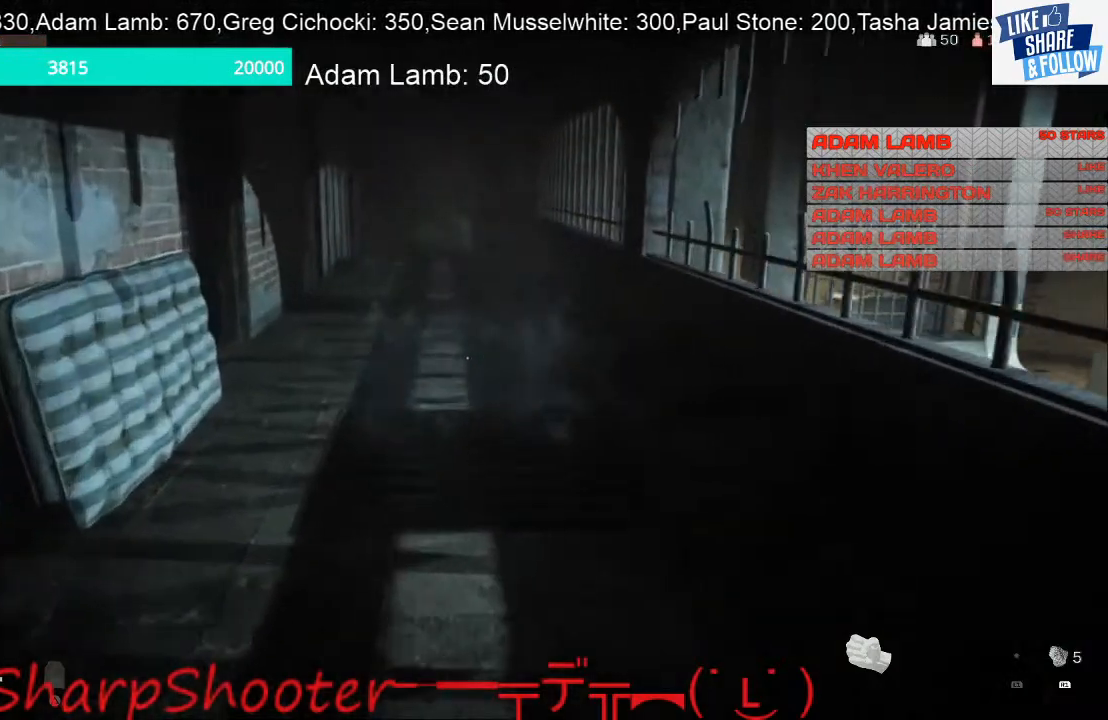
{"buttons": [], "left_stick": "up", "right_stick": "center", "events": []}
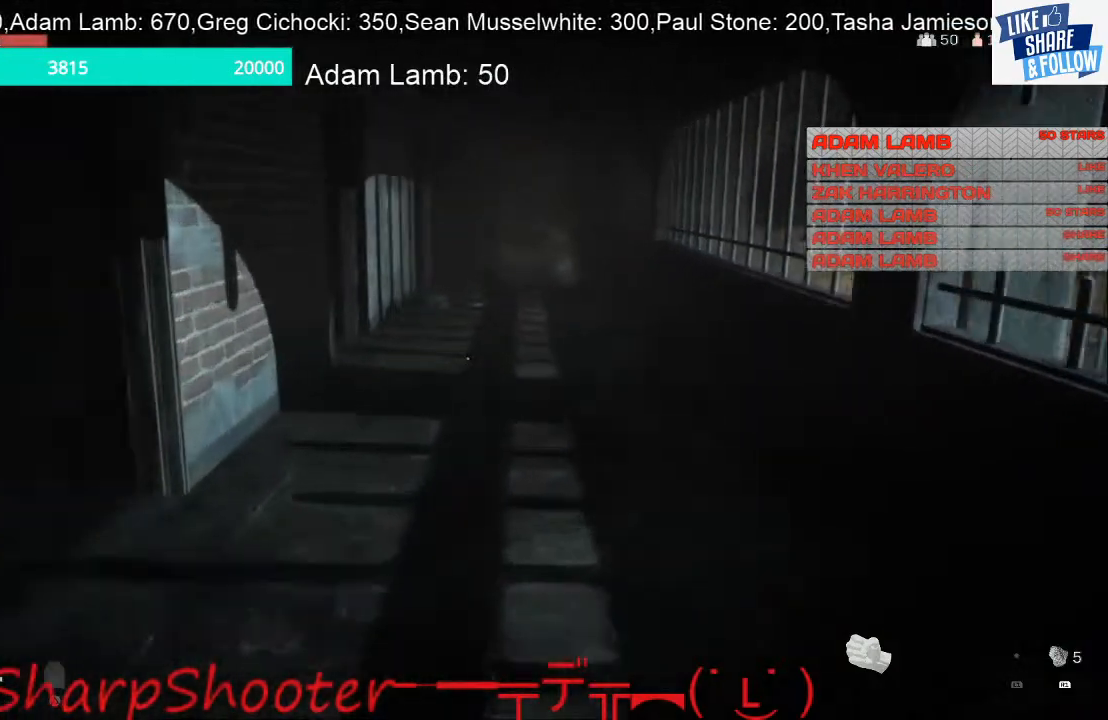
{"buttons": [], "left_stick": "up", "right_stick": "center", "events": [[267, "R3", "down"], [433, "R3", "up"]]}
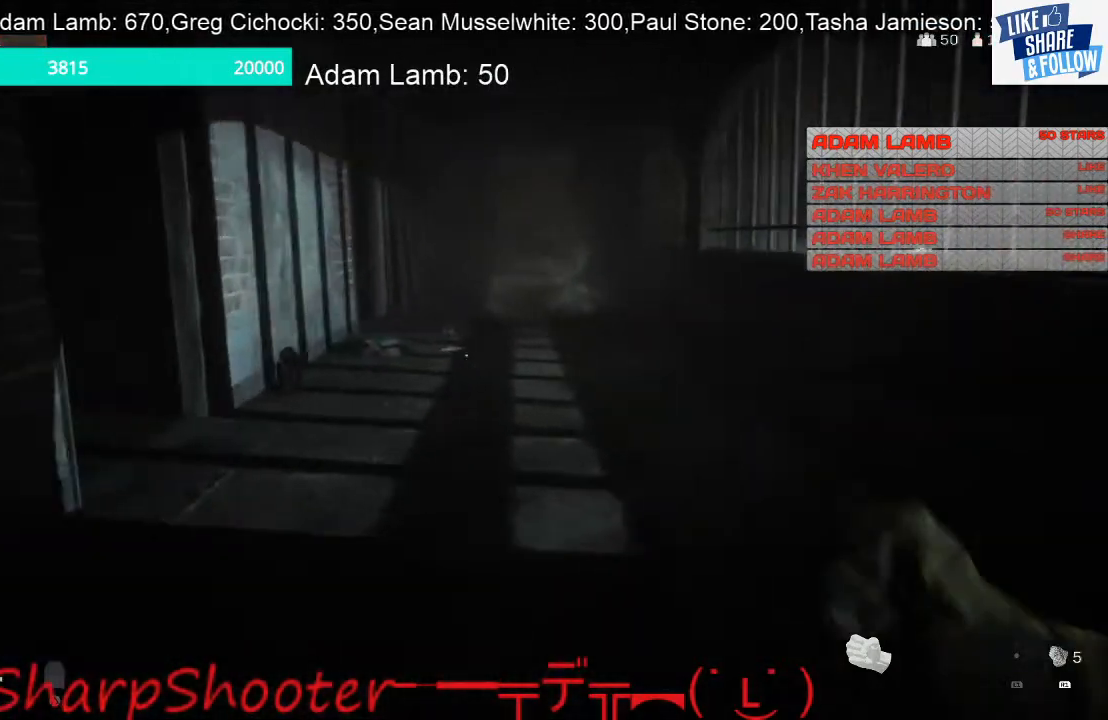
{"buttons": [], "left_stick": "up", "right_stick": "center", "events": [[167, "CROSS", "down"], [333, "CROSS", "up"]]}
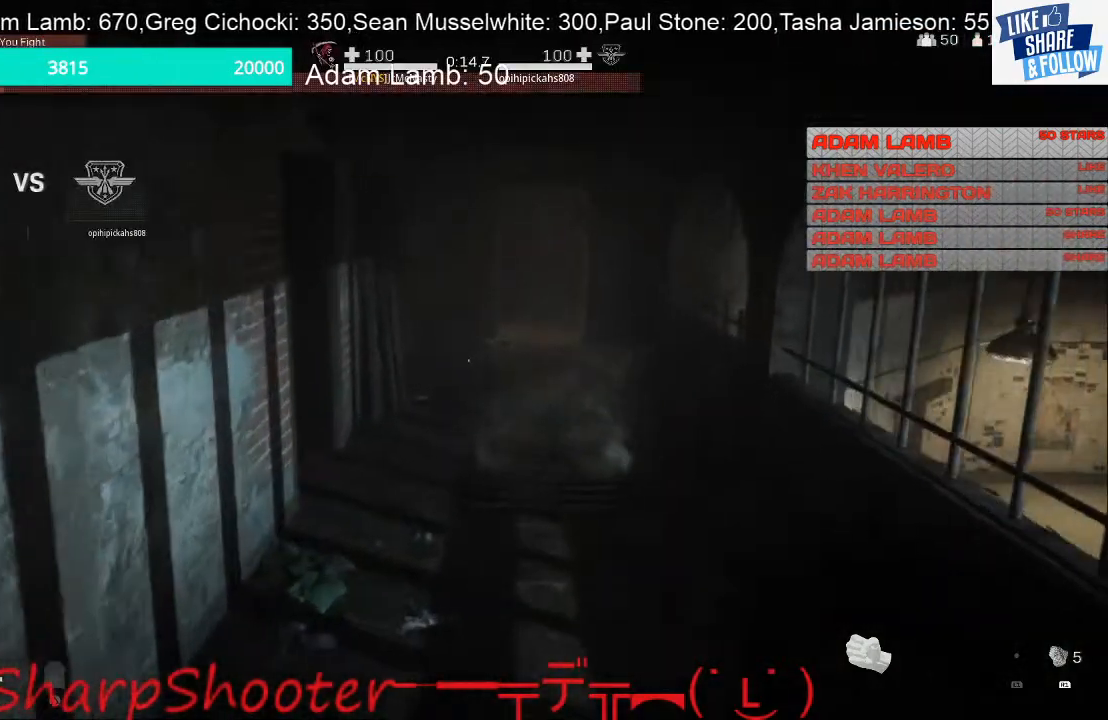
{"buttons": [], "left_stick": "up", "right_stick": "center", "events": []}
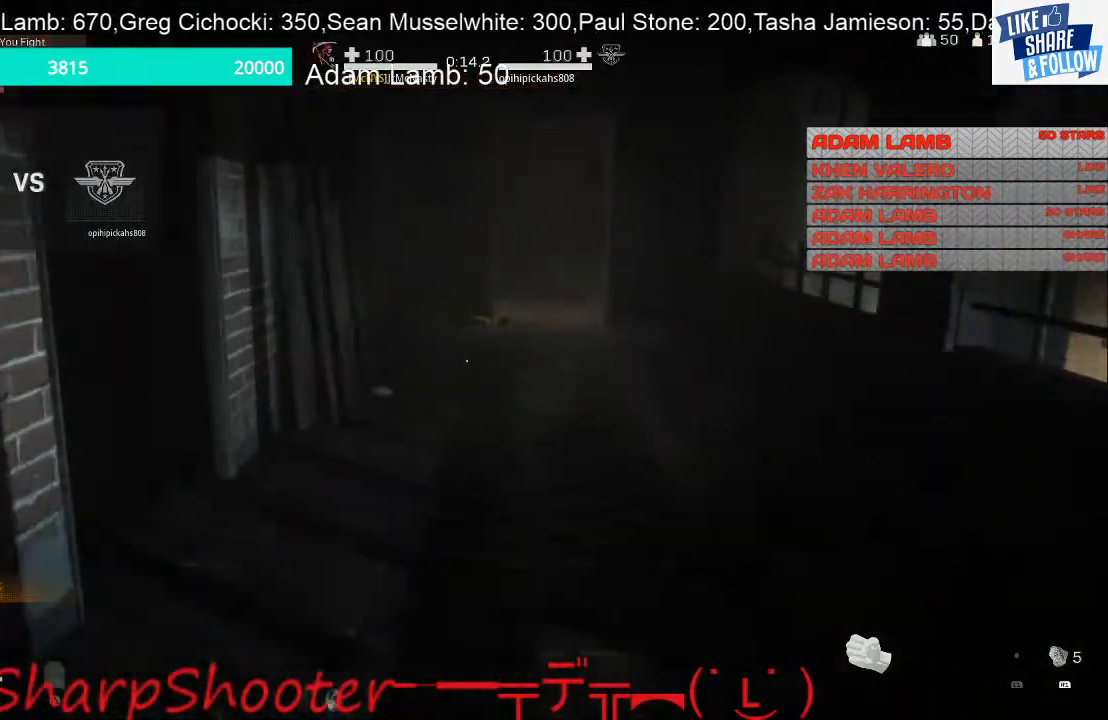
{"buttons": [], "left_stick": "up", "right_stick": "center", "events": [[167, "R3", "down"], [333, "R3", "up"]]}
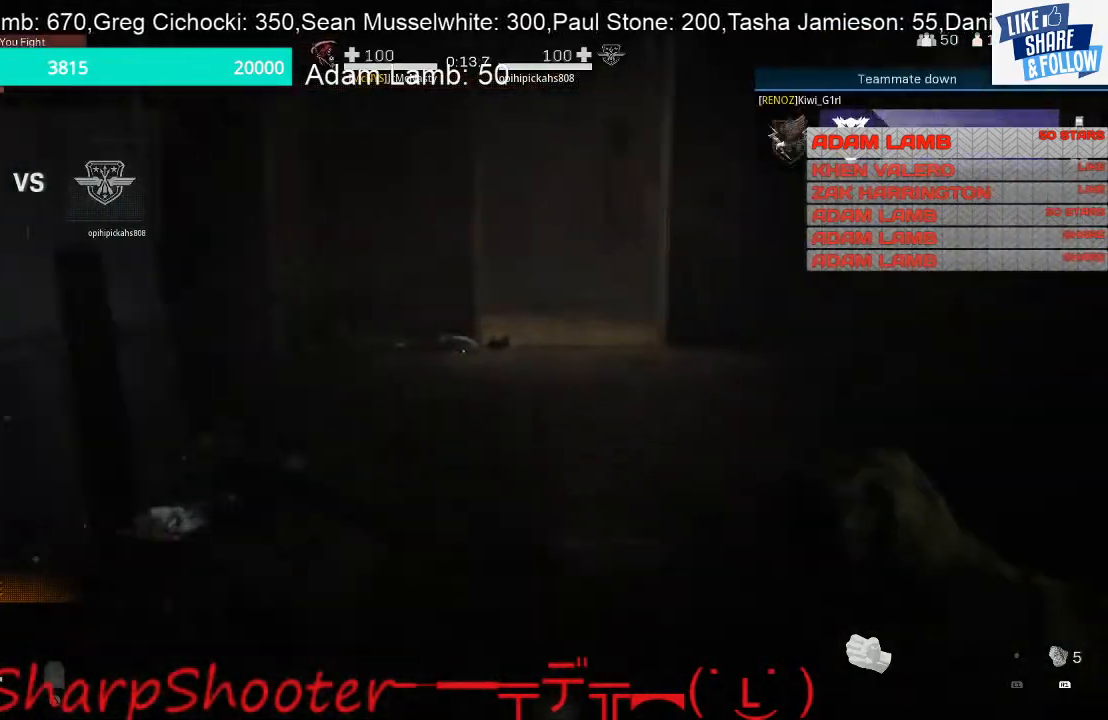
{"buttons": [], "left_stick": "up", "right_stick": "down-right", "events": [[100, "CROSS", "down"], [300, "CROSS", "up"], [500, "right_stick", "down-right"]]}
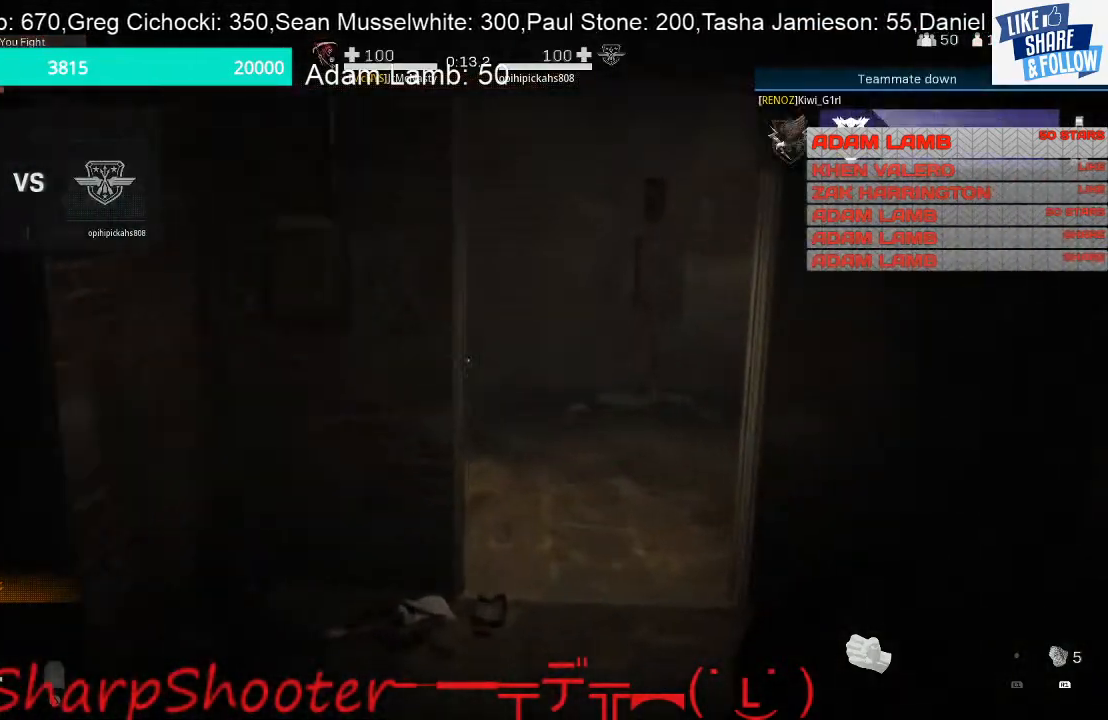
{"buttons": [], "left_stick": "up", "right_stick": "center", "events": [[133, "right_stick", "center"]]}
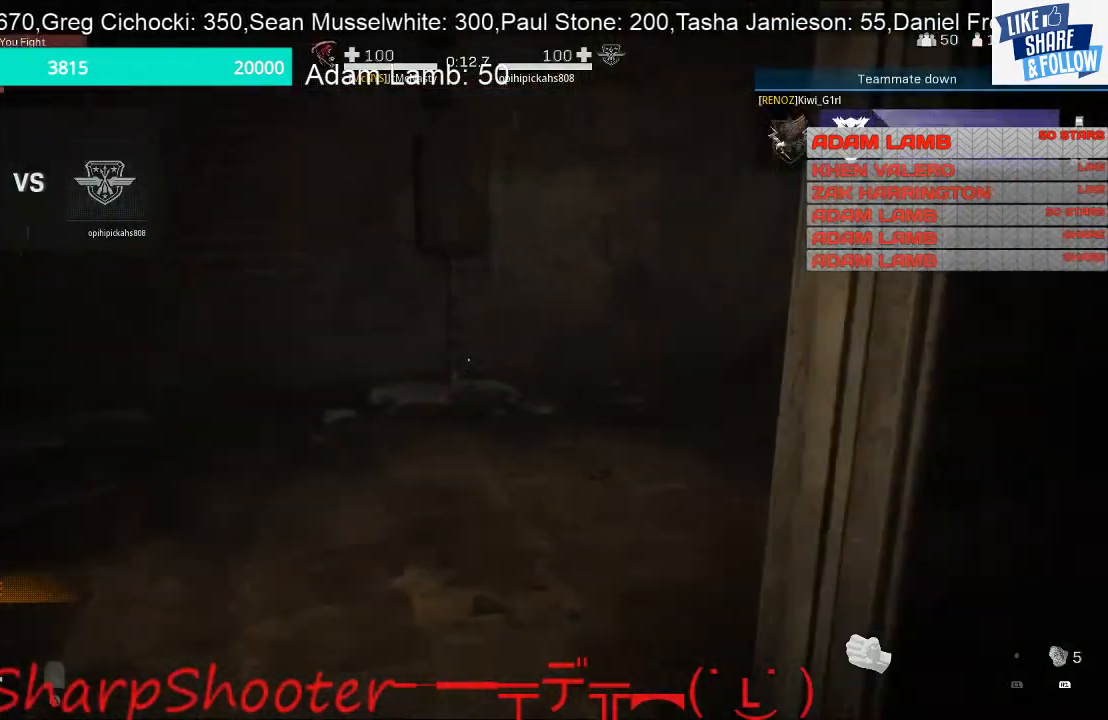
{"buttons": [], "left_stick": "up", "right_stick": "center", "events": [[100, "right_stick", "right"], [400, "right_stick", "center"]]}
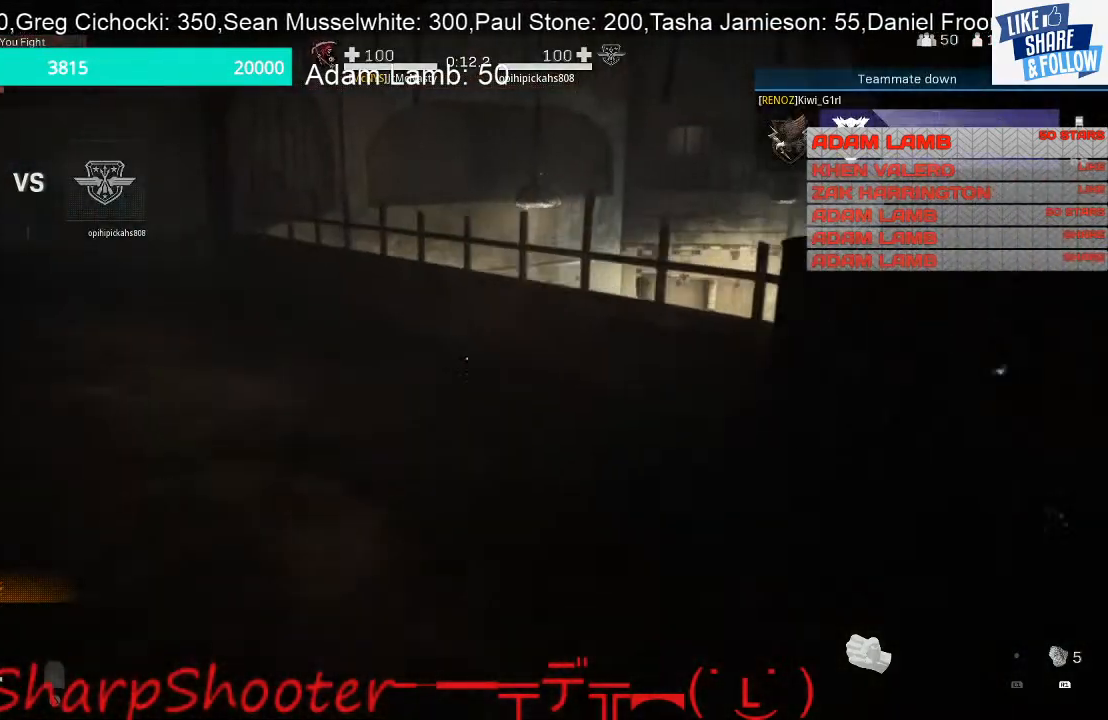
{"buttons": [], "left_stick": "up", "right_stick": "center", "events": [[267, "right_stick", "up-left"], [467, "right_stick", "center"]]}
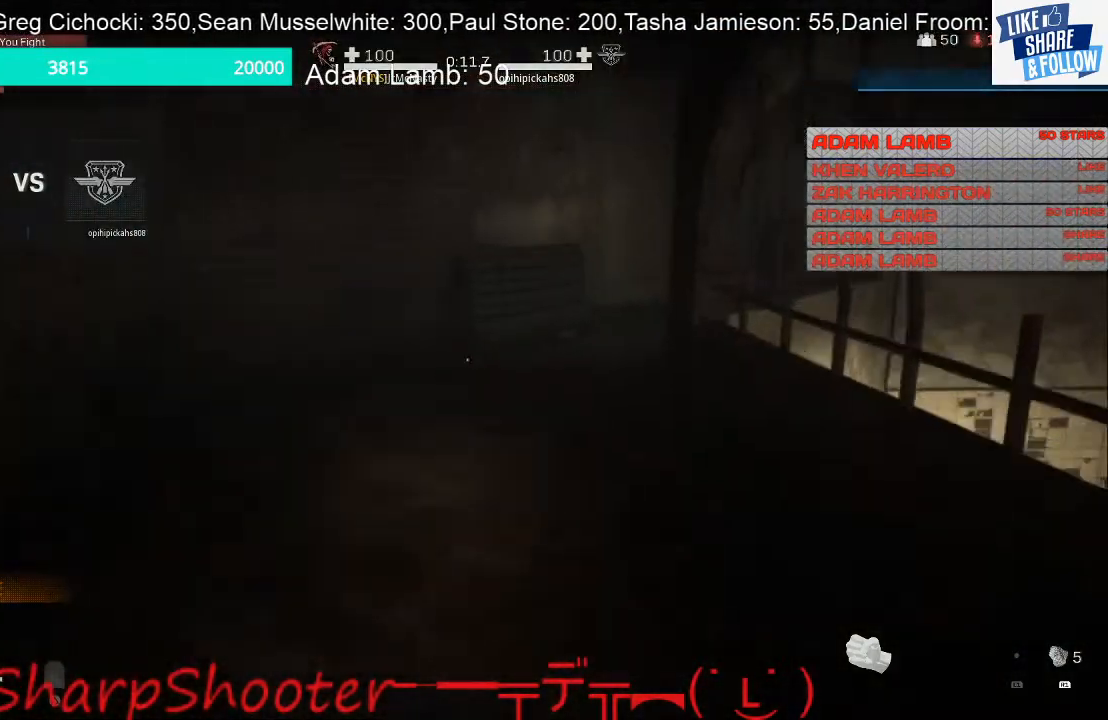
{"buttons": [], "left_stick": "up", "right_stick": "center", "events": []}
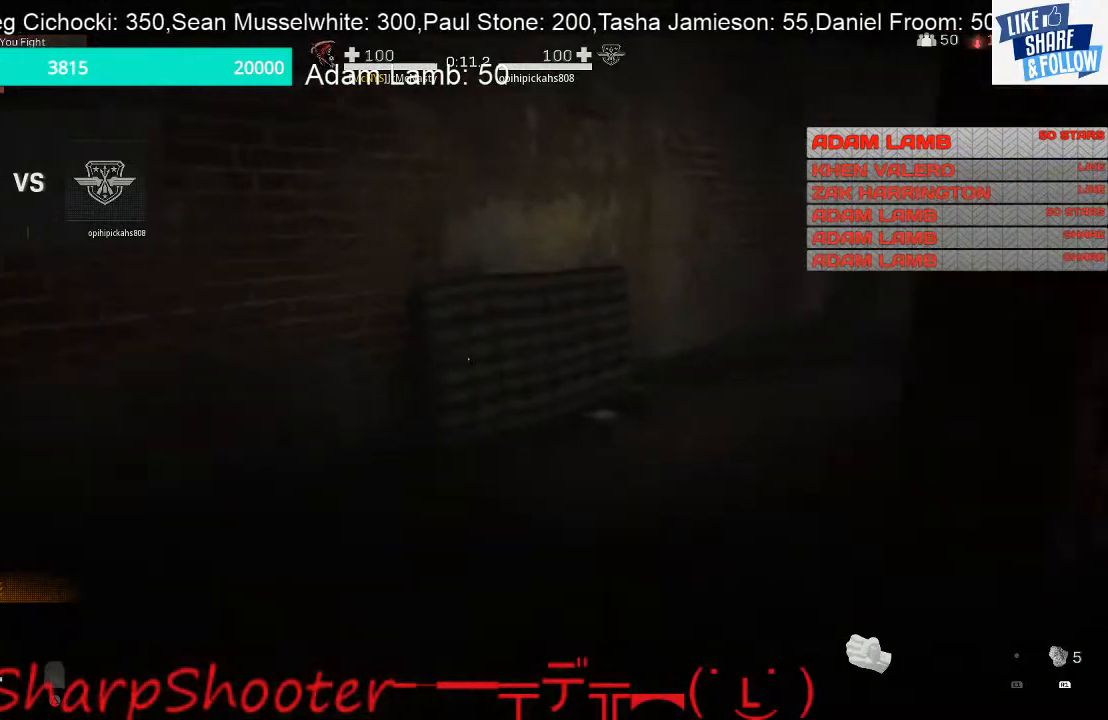
{"buttons": [], "left_stick": "up", "right_stick": "right", "events": [[67, "right_stick", "right"], [300, "right_stick", "center"], [500, "right_stick", "right"]]}
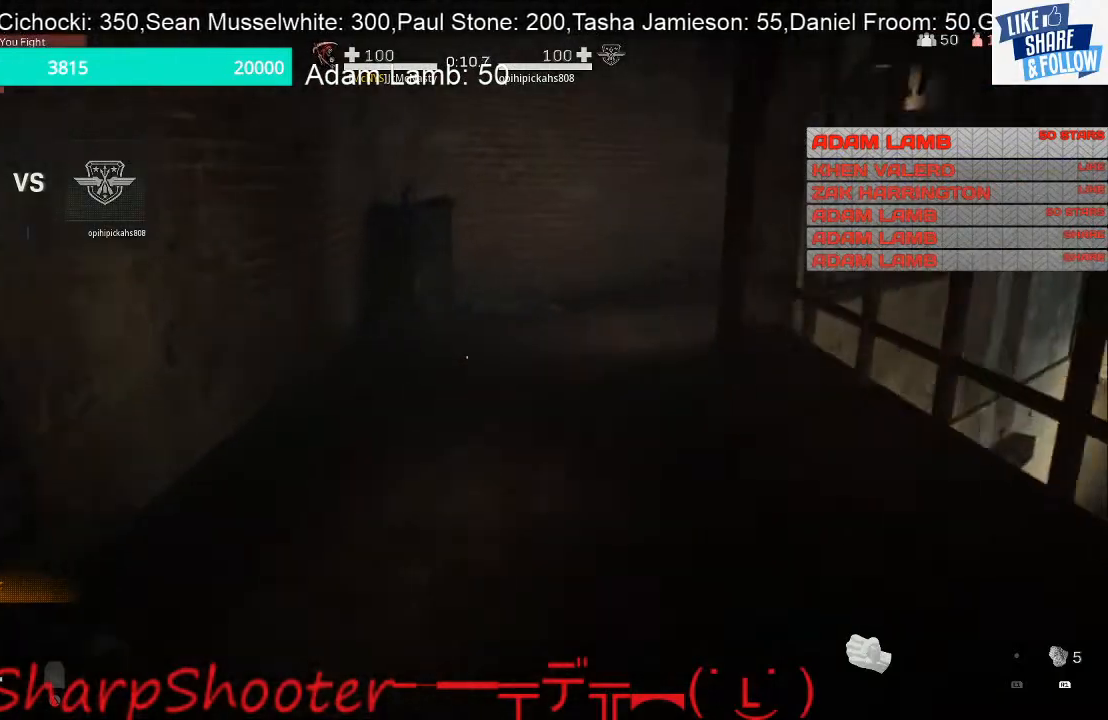
{"buttons": [], "left_stick": "up", "right_stick": "right", "events": [[133, "right_stick", "center"], [433, "right_stick", "right"]]}
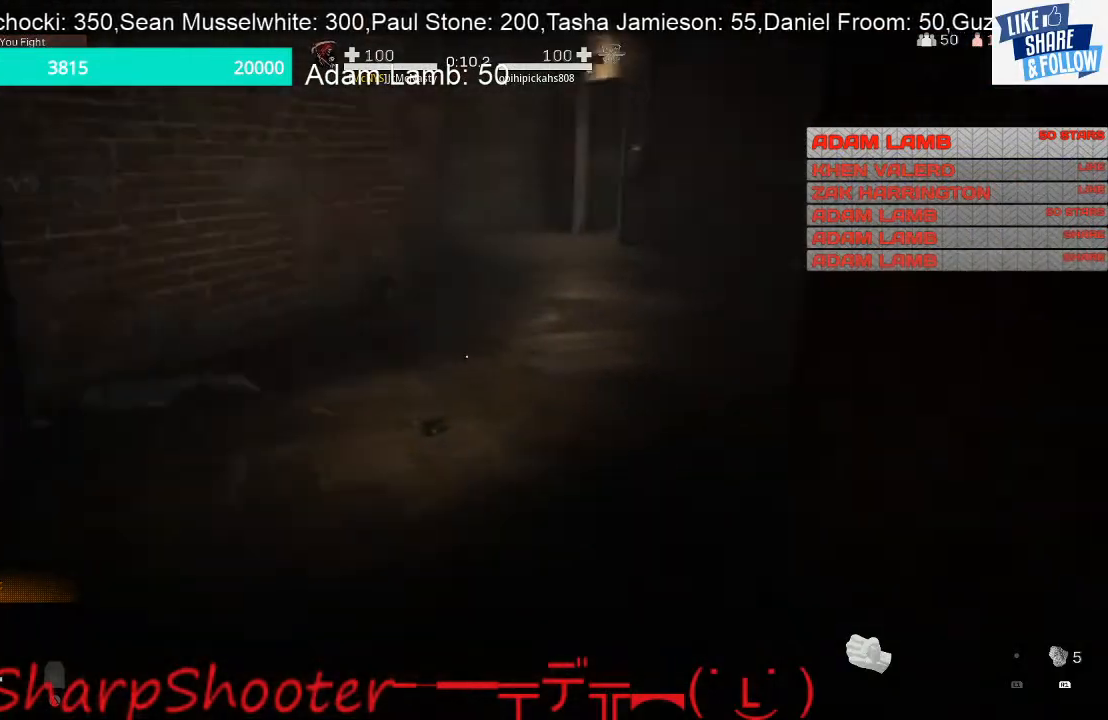
{"buttons": [], "left_stick": "up", "right_stick": "center", "events": [[67, "right_stick", "center"]]}
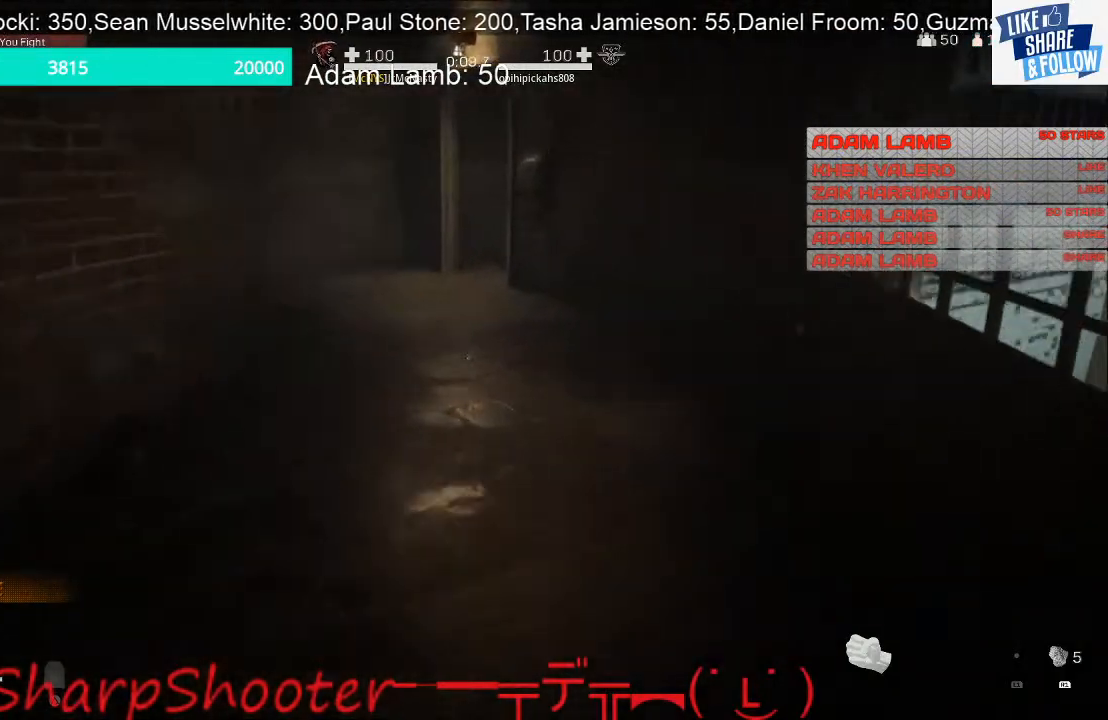
{"buttons": ["R3"], "left_stick": "up", "right_stick": "center", "events": [[67, "right_stick", "up"], [167, "right_stick", "center"], [500, "R3", "down"]]}
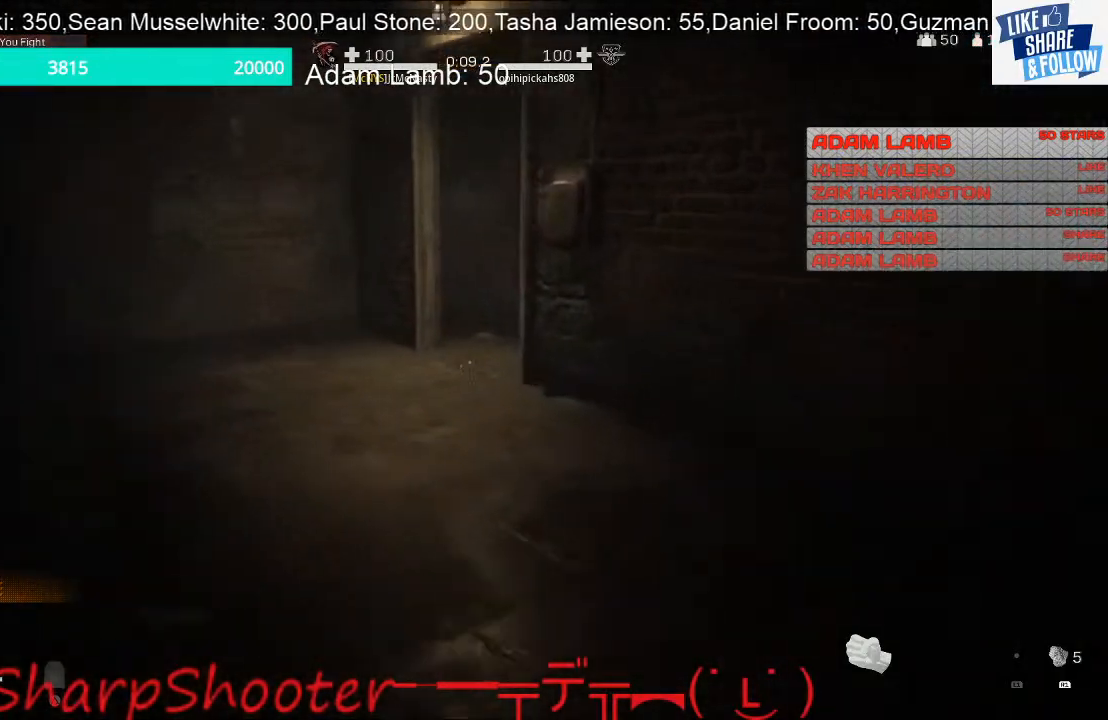
{"buttons": ["CROSS"], "left_stick": "up", "right_stick": "center", "events": [[167, "R3", "up"], [433, "CROSS", "down"]]}